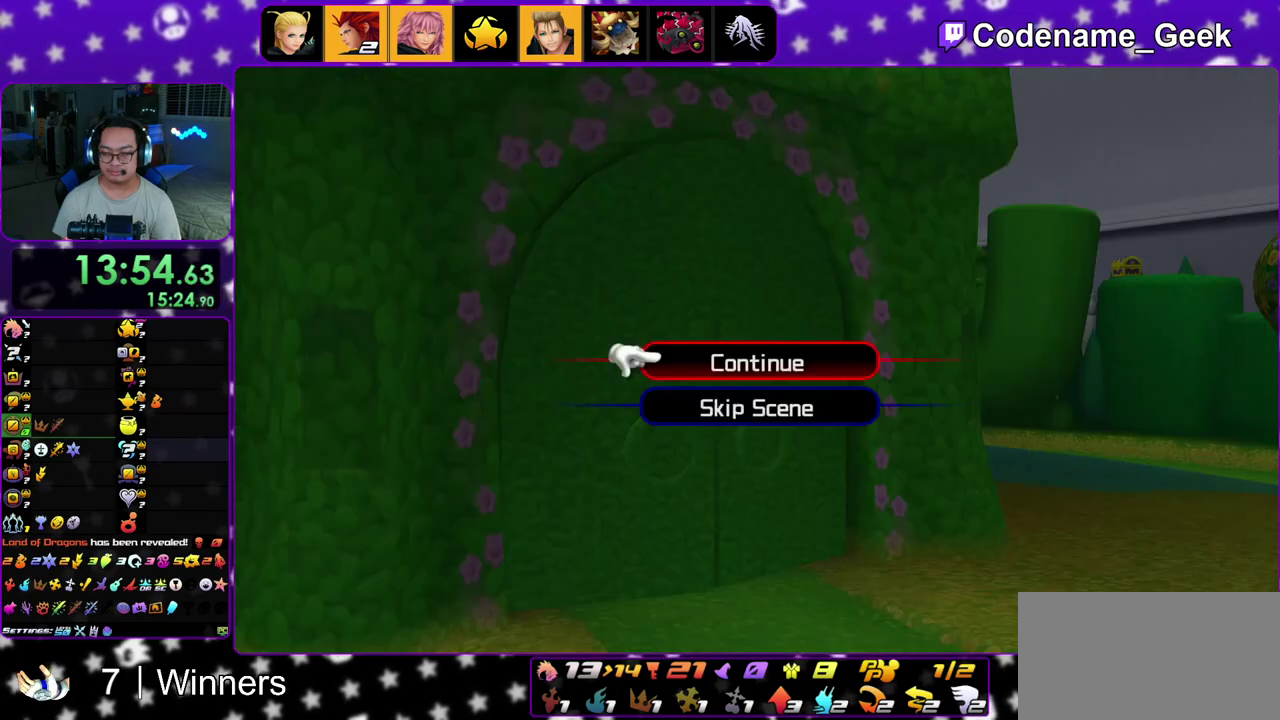
Gameplay with a controller (Nintendo layout); each line is a JSON object with the inputs held at the frame after it (dt_ms = milliseconds from this image to that frame). "events" lists button and stick changes between this image and that frame as [ms after this image, input, new state], when the widget could be followed in between. This overlay highlights the sticks when they move; stick clicks (L3 R3) are not distinguishable. Not read: L3 R3.
{"dt_ms": 600, "buttons": [], "left_stick": "up-left", "right_stick": "center", "events": [[167, "A", "down"], [217, "A", "up"], [217, "B", "down"], [267, "A", "down"], [300, "B", "up"], [333, "left_stick", "center"], [350, "A", "up"], [550, "left_stick", "up-left"]]}
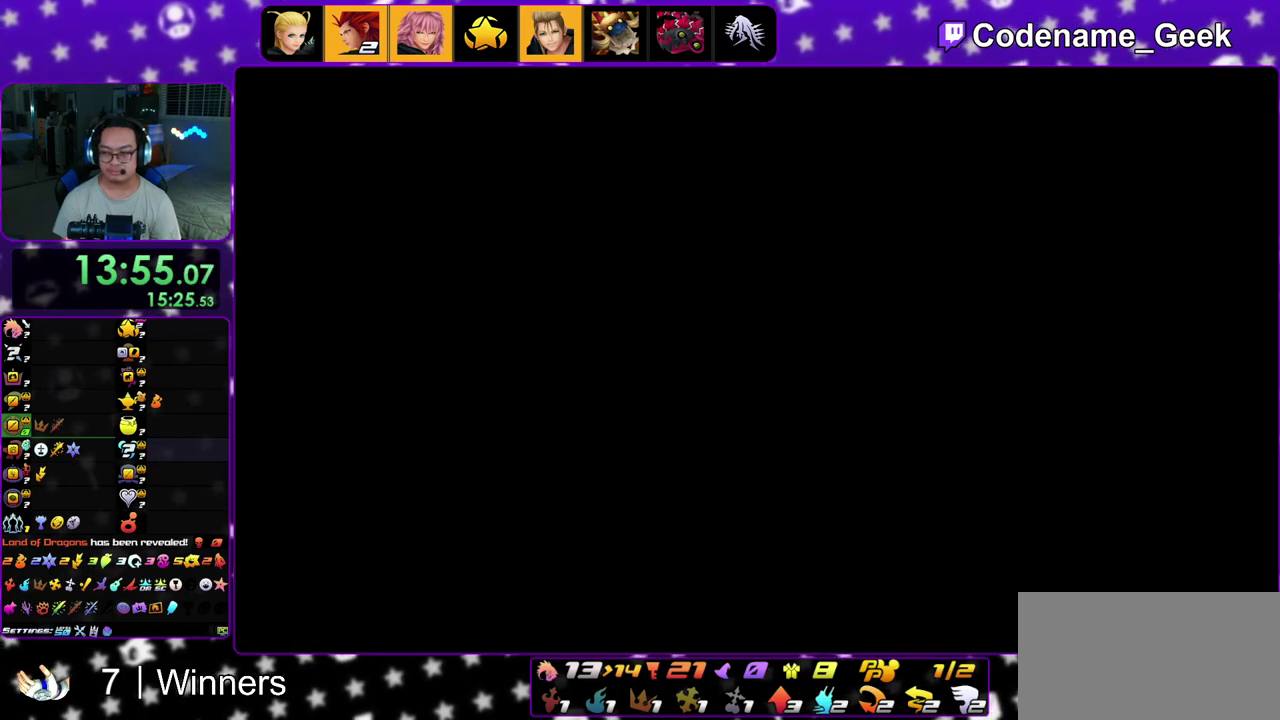
{"dt_ms": 500, "buttons": ["B"], "left_stick": "up", "right_stick": "center", "events": [[83, "left_stick", "up"], [167, "left_stick", "up-left"], [283, "left_stick", "up-right"], [350, "B", "down"], [350, "left_stick", "up"]]}
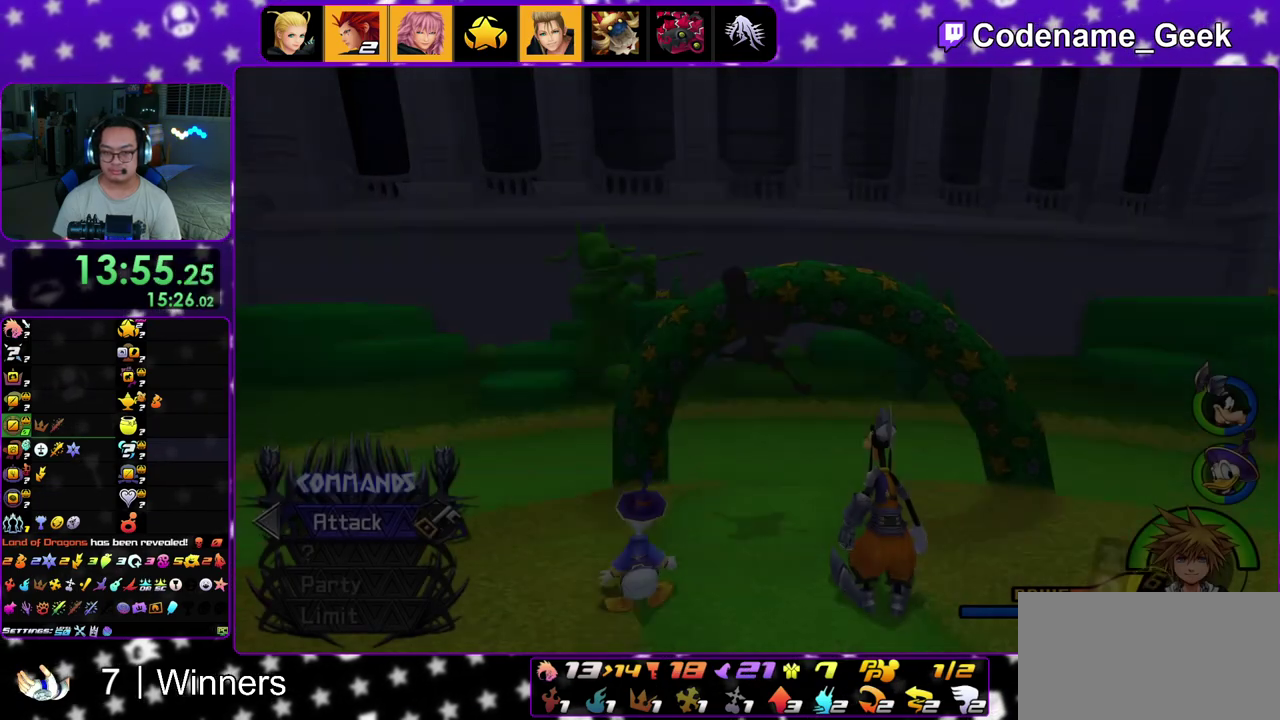
{"dt_ms": 500, "buttons": ["Y"], "left_stick": "up", "right_stick": "center", "events": [[300, "B", "up"], [383, "Y", "down"]]}
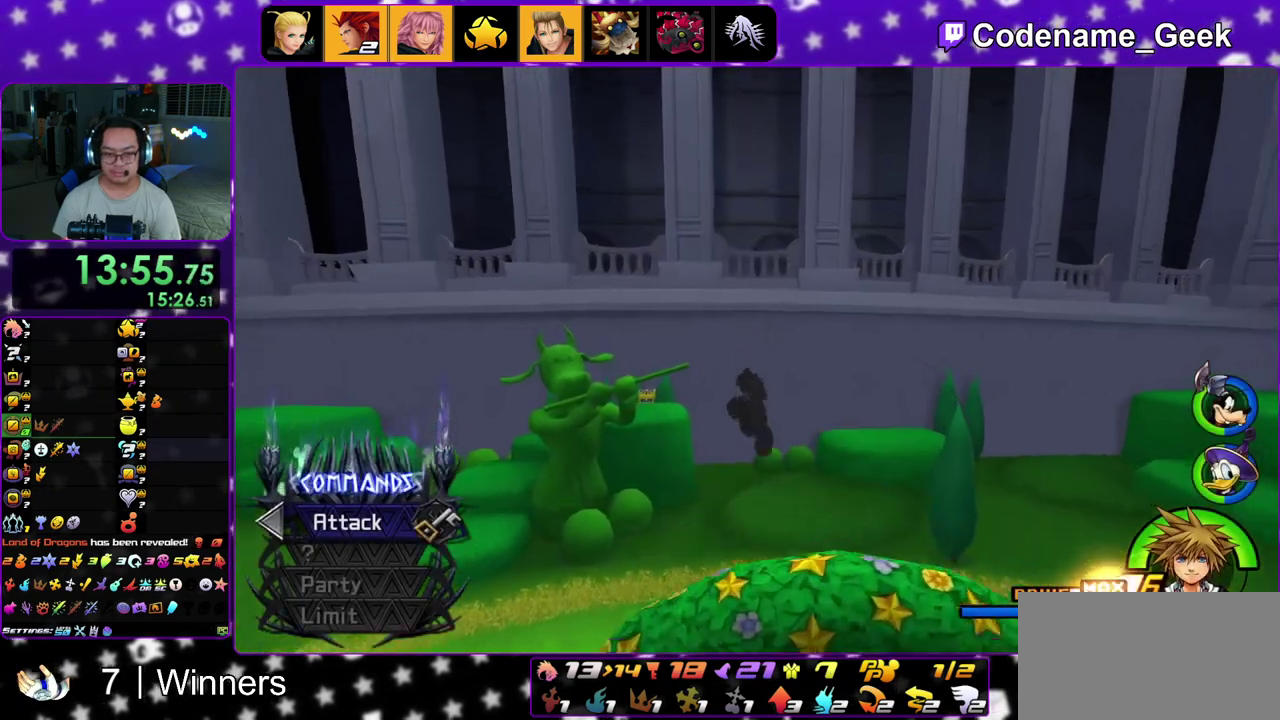
{"dt_ms": 400, "buttons": ["Y"], "left_stick": "up-left", "right_stick": "center"}
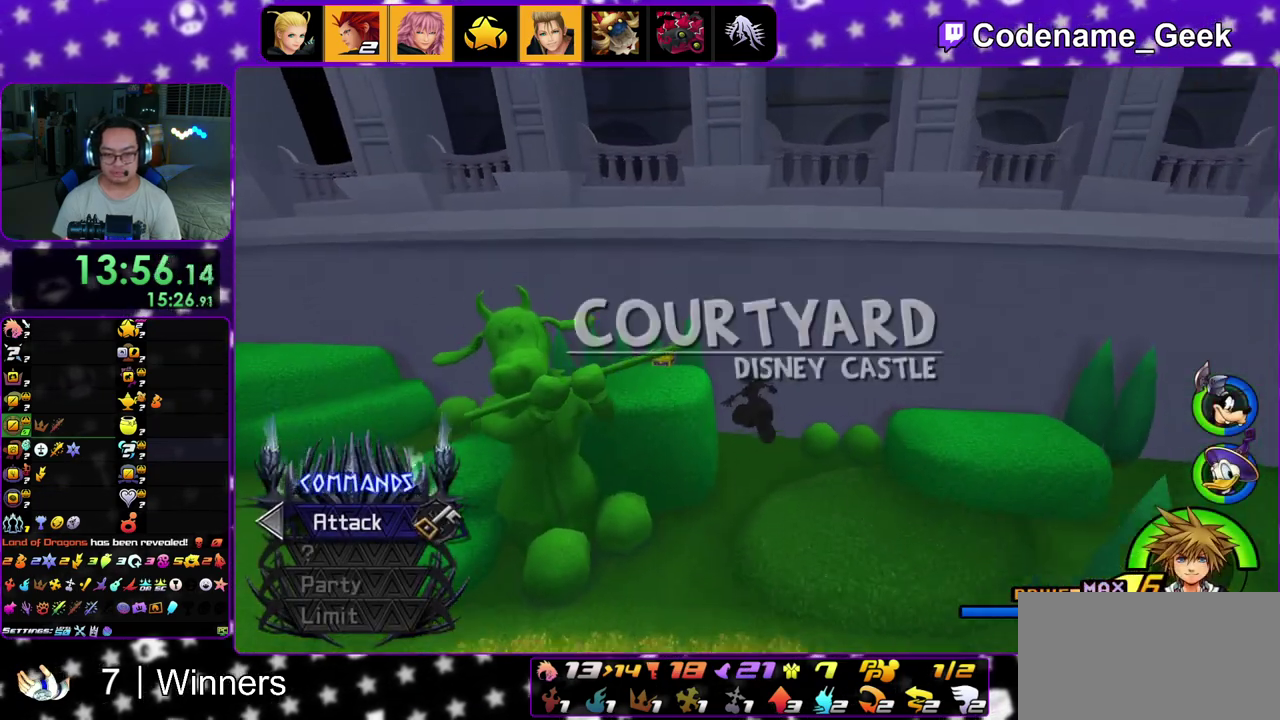
{"dt_ms": 800, "buttons": [], "left_stick": "left", "right_stick": "right", "events": [[267, "Y", "up"], [350, "left_stick", "left"], [417, "right_stick", "right"], [633, "X", "down"], [733, "X", "up"]]}
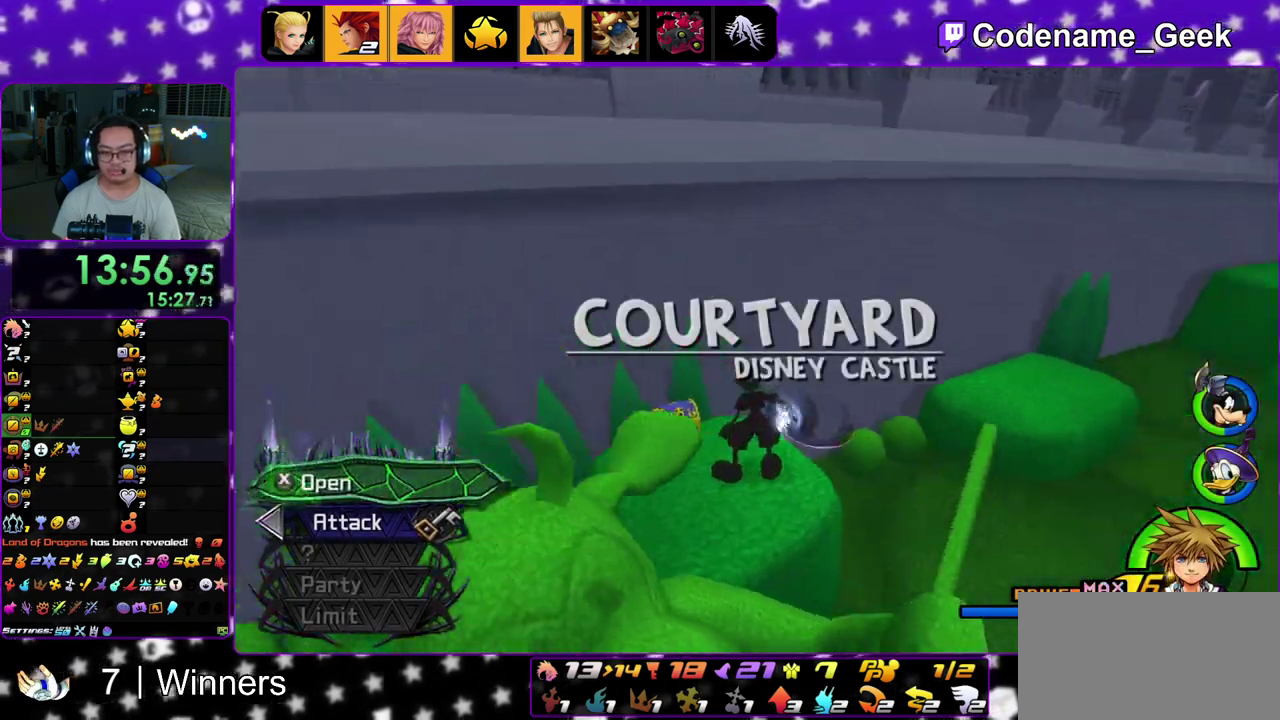
{"dt_ms": 300, "buttons": ["X"], "left_stick": "center", "right_stick": "center", "events": [[33, "X", "down"], [100, "left_stick", "center"], [133, "X", "up"], [167, "right_stick", "center"], [217, "X", "down"]]}
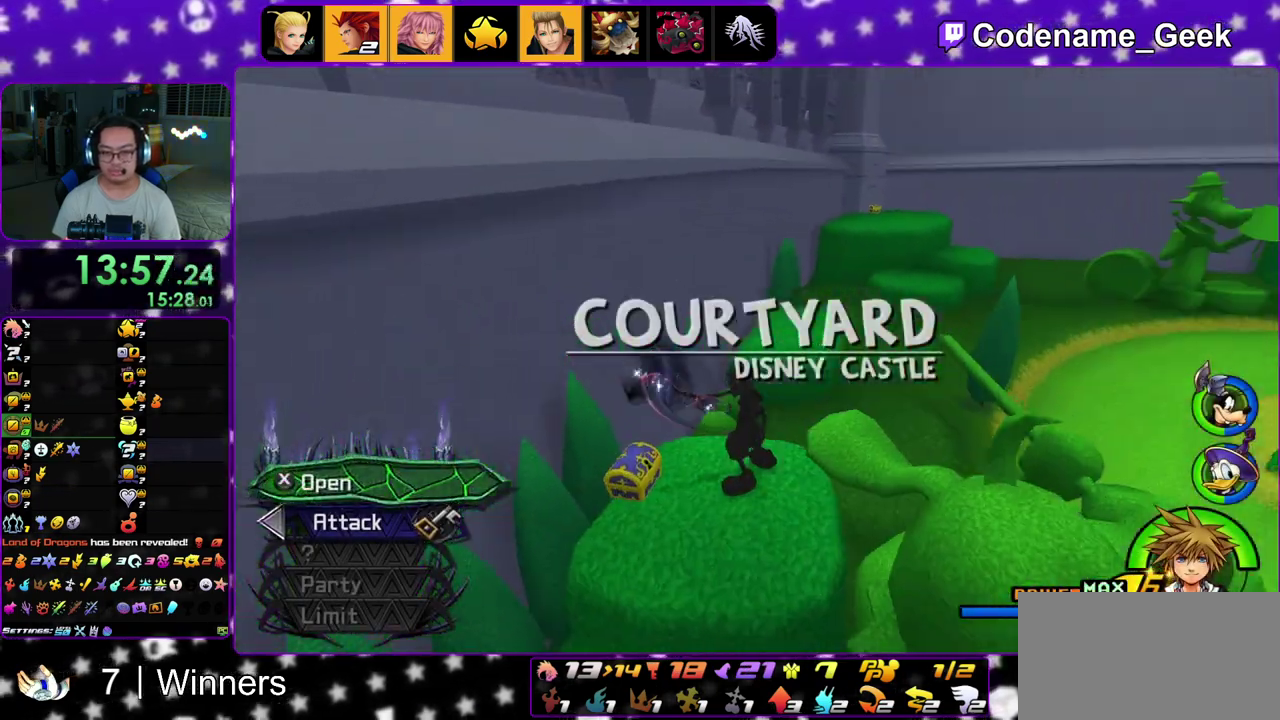
{"dt_ms": 600, "buttons": [], "left_stick": "up", "right_stick": "center", "events": [[33, "X", "up"], [100, "X", "down"], [217, "X", "up"], [300, "X", "down"], [383, "X", "up"], [383, "right_stick", "right"], [450, "right_stick", "center"], [517, "left_stick", "up"]]}
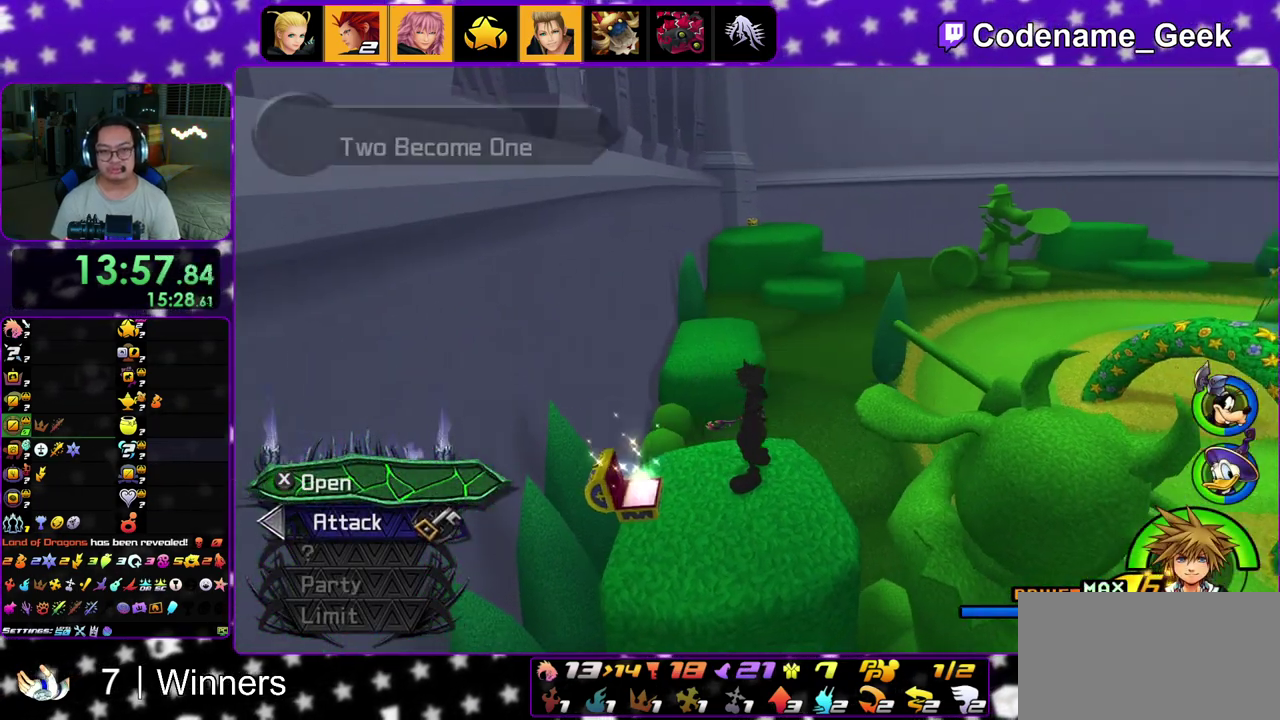
{"dt_ms": 400, "buttons": ["B"], "left_stick": "up", "right_stick": "center", "events": [[17, "B", "down"], [233, "B", "up"], [300, "B", "down"]]}
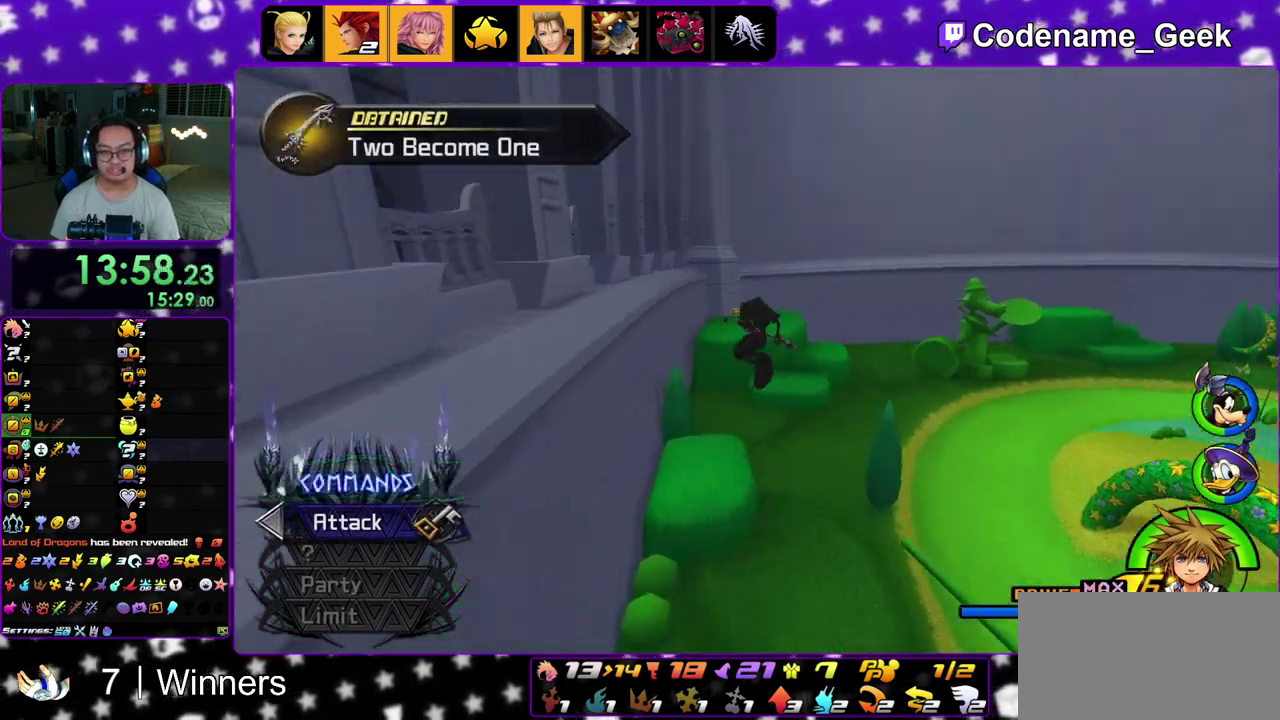
{"dt_ms": 400, "buttons": ["Y"], "left_stick": "up", "right_stick": "center", "events": [[50, "B", "up"], [183, "Y", "down"]]}
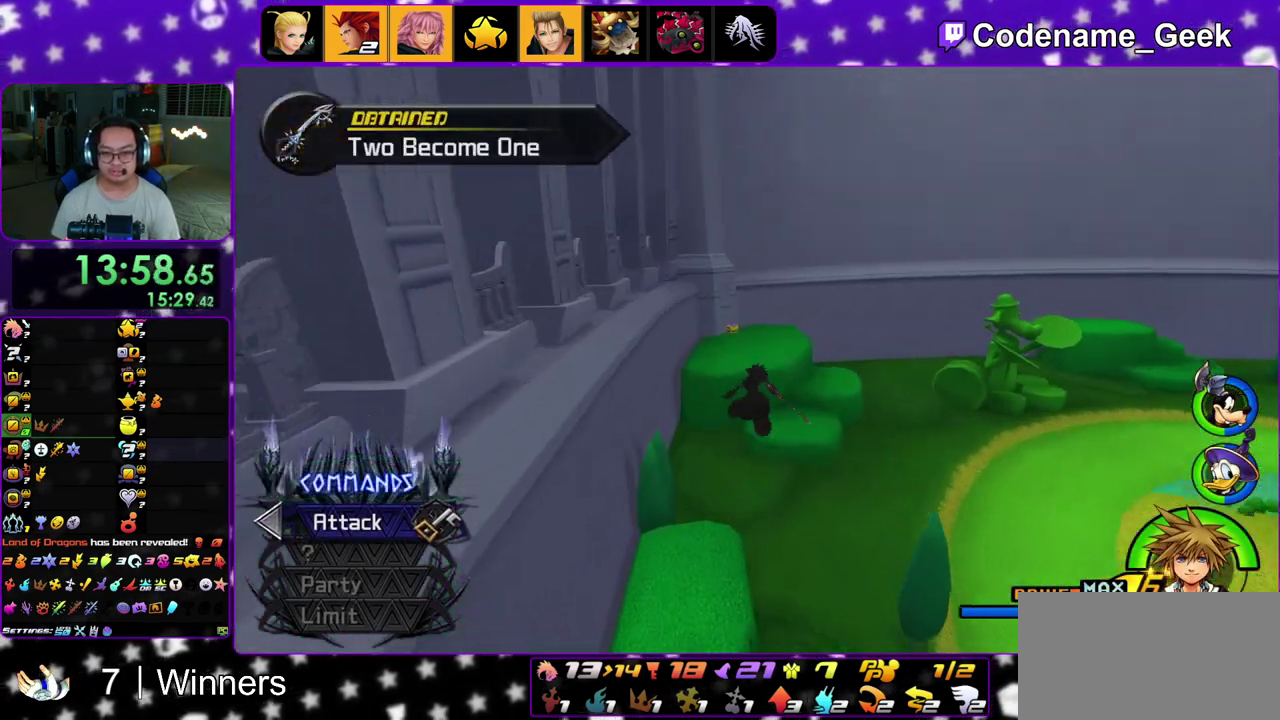
{"dt_ms": 600, "buttons": ["Y"], "left_stick": "up", "right_stick": "center", "events": []}
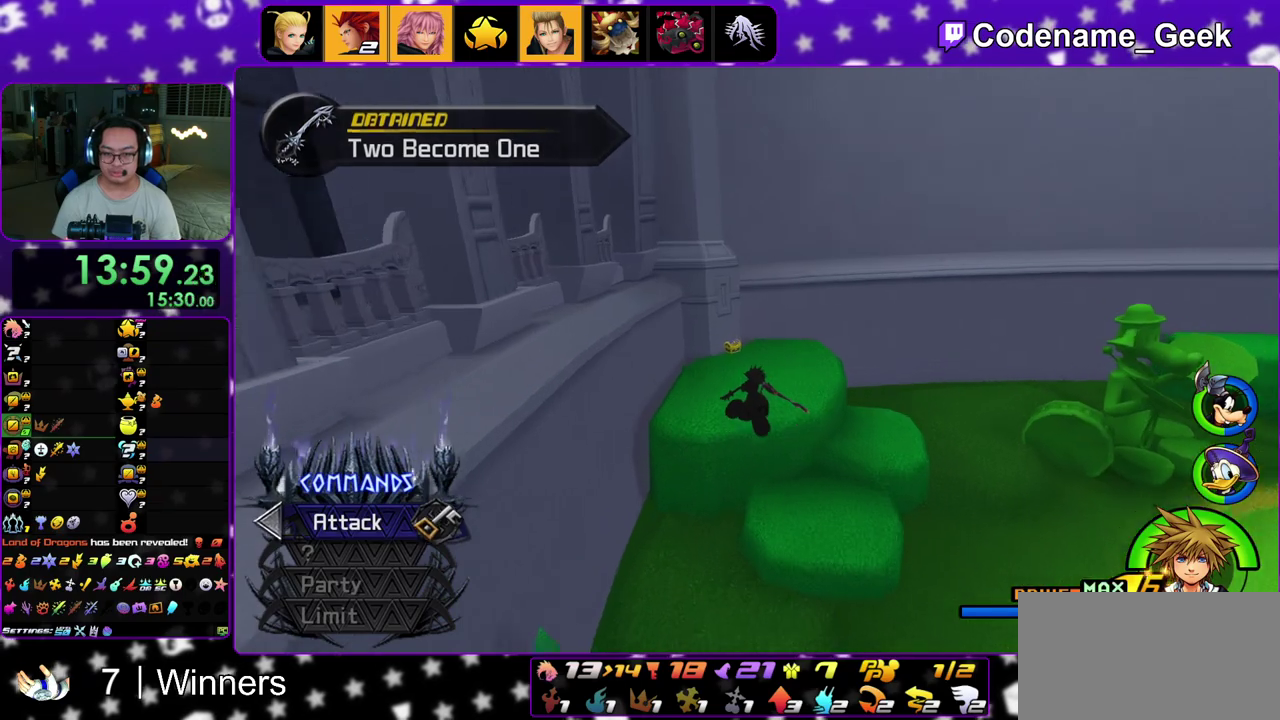
{"dt_ms": 300, "buttons": ["Y"], "left_stick": "up", "right_stick": "center", "events": []}
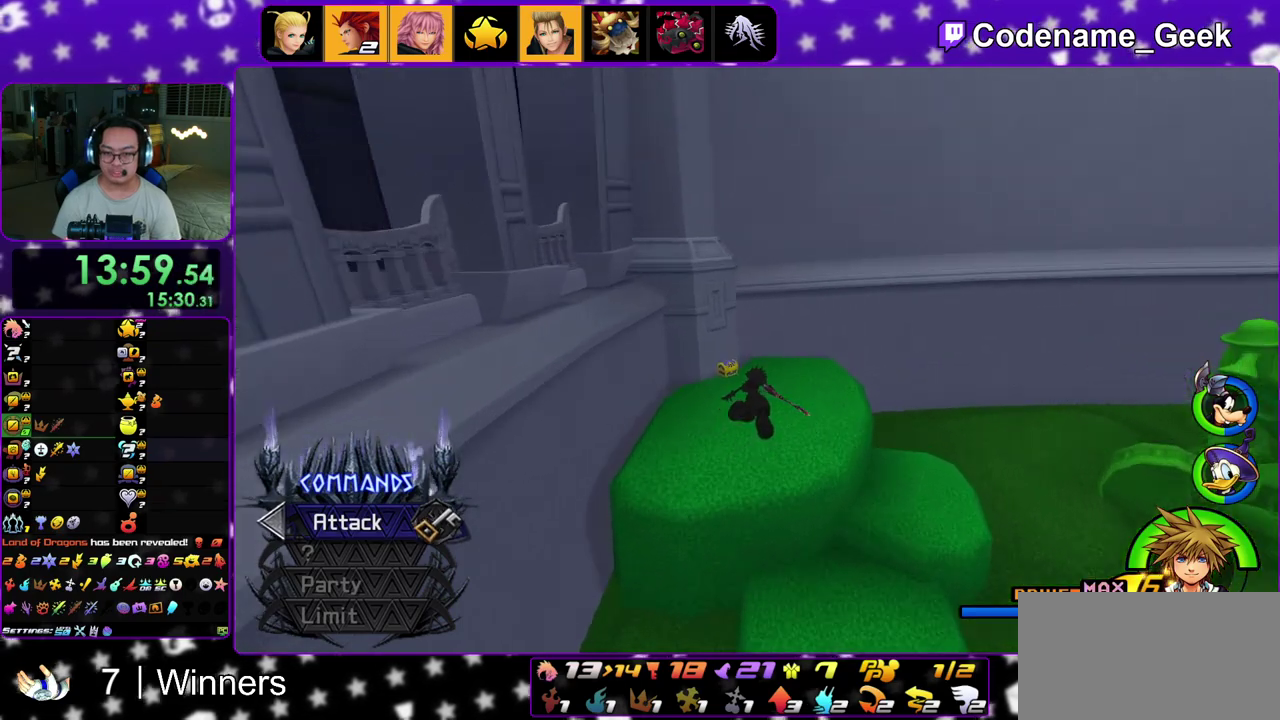
{"dt_ms": 900, "buttons": ["X"], "left_stick": "up-left", "right_stick": "right", "events": [[150, "Y", "up"], [533, "left_stick", "up-left"], [567, "right_stick", "right"], [883, "X", "down"]]}
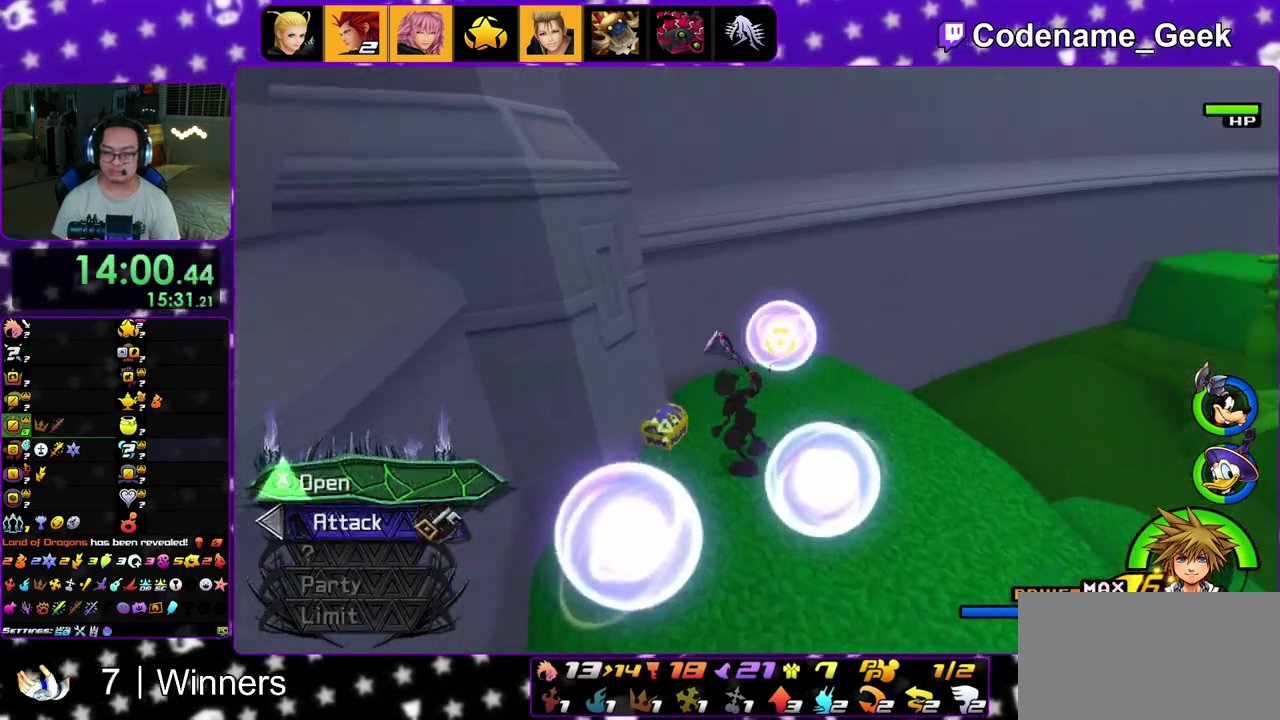
{"dt_ms": 300, "buttons": [], "left_stick": "center", "right_stick": "right", "events": [[33, "left_stick", "up"], [50, "X", "up"], [100, "left_stick", "center"], [167, "X", "down"], [283, "X", "up"]]}
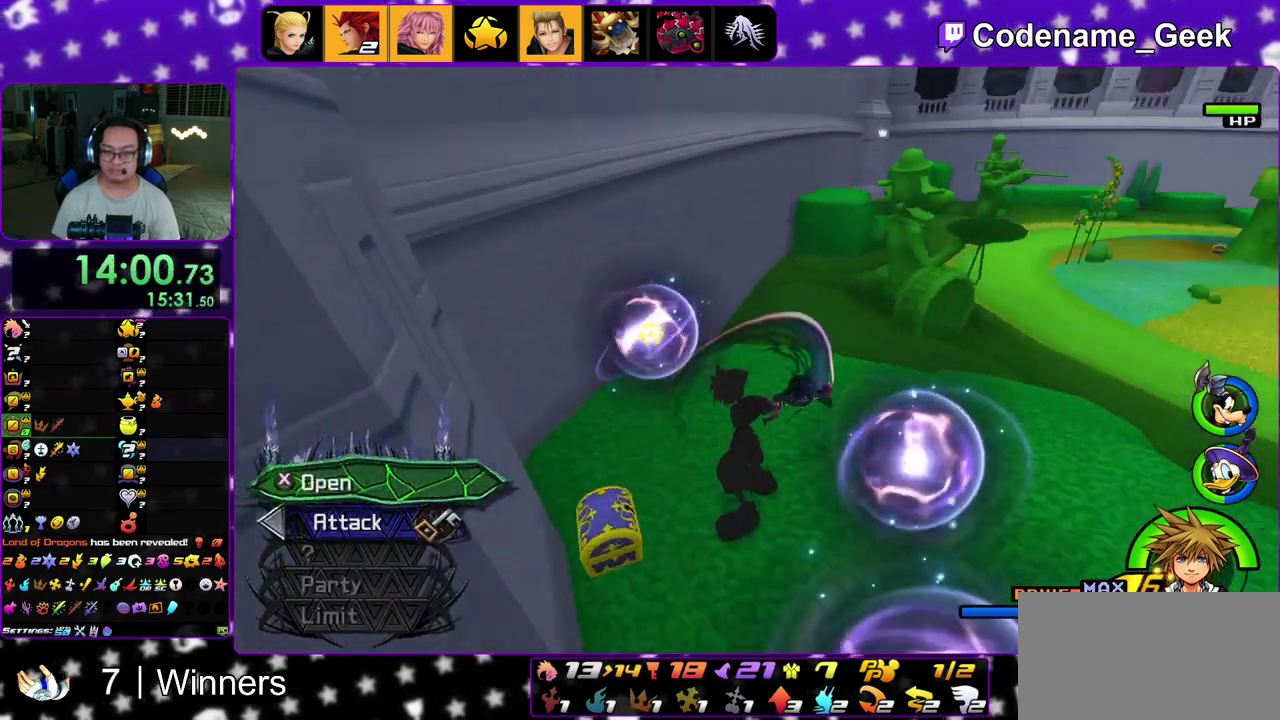
{"dt_ms": 500, "buttons": ["X"], "left_stick": "center", "right_stick": "center", "events": [[50, "X", "down"], [67, "left_stick", "down"], [117, "left_stick", "center"], [150, "X", "up"], [167, "right_stick", "center"], [250, "X", "down"], [367, "X", "up"], [400, "right_stick", "left"], [433, "X", "down"], [483, "right_stick", "center"]]}
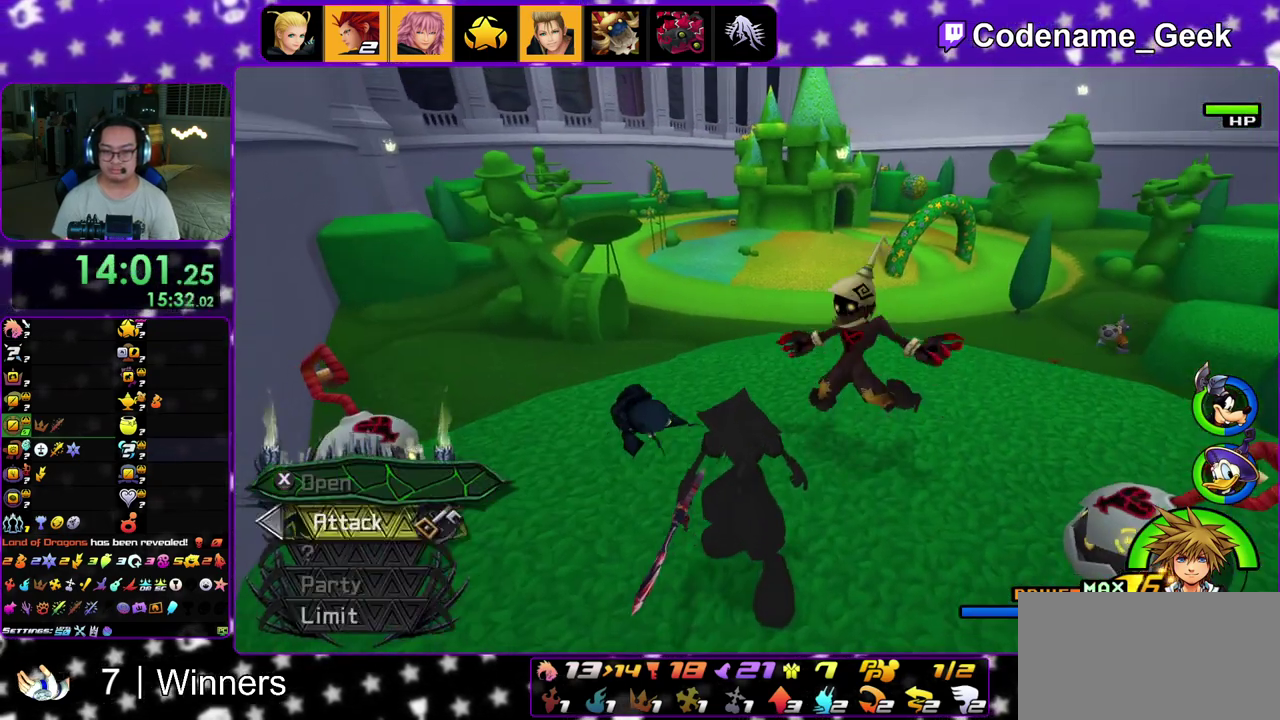
{"dt_ms": 500, "buttons": ["B"], "left_stick": "up-left", "right_stick": "center", "events": [[33, "X", "up"], [250, "left_stick", "up-left"], [317, "B", "down"], [417, "B", "up"], [467, "B", "down"]]}
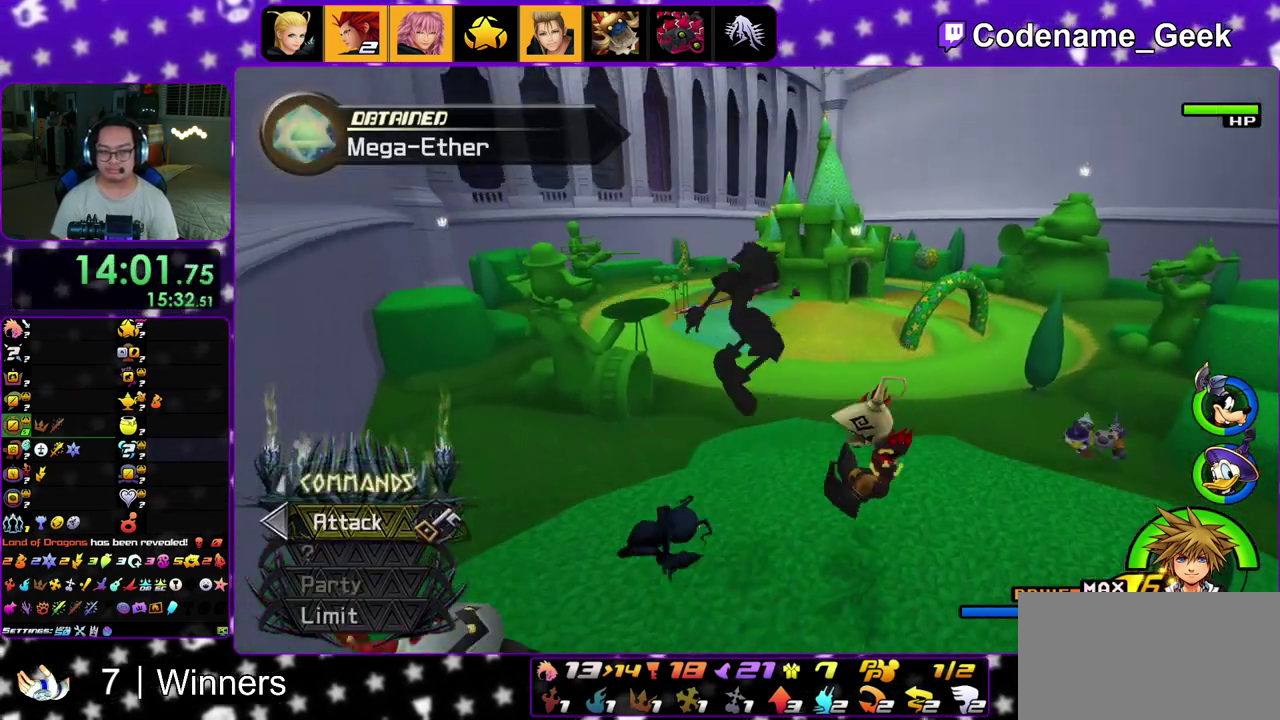
{"dt_ms": 400, "buttons": ["Y"], "left_stick": "up", "right_stick": "center", "events": [[67, "B", "up"], [117, "Y", "down"], [250, "left_stick", "up"], [267, "right_stick", "up-left"], [350, "right_stick", "center"]]}
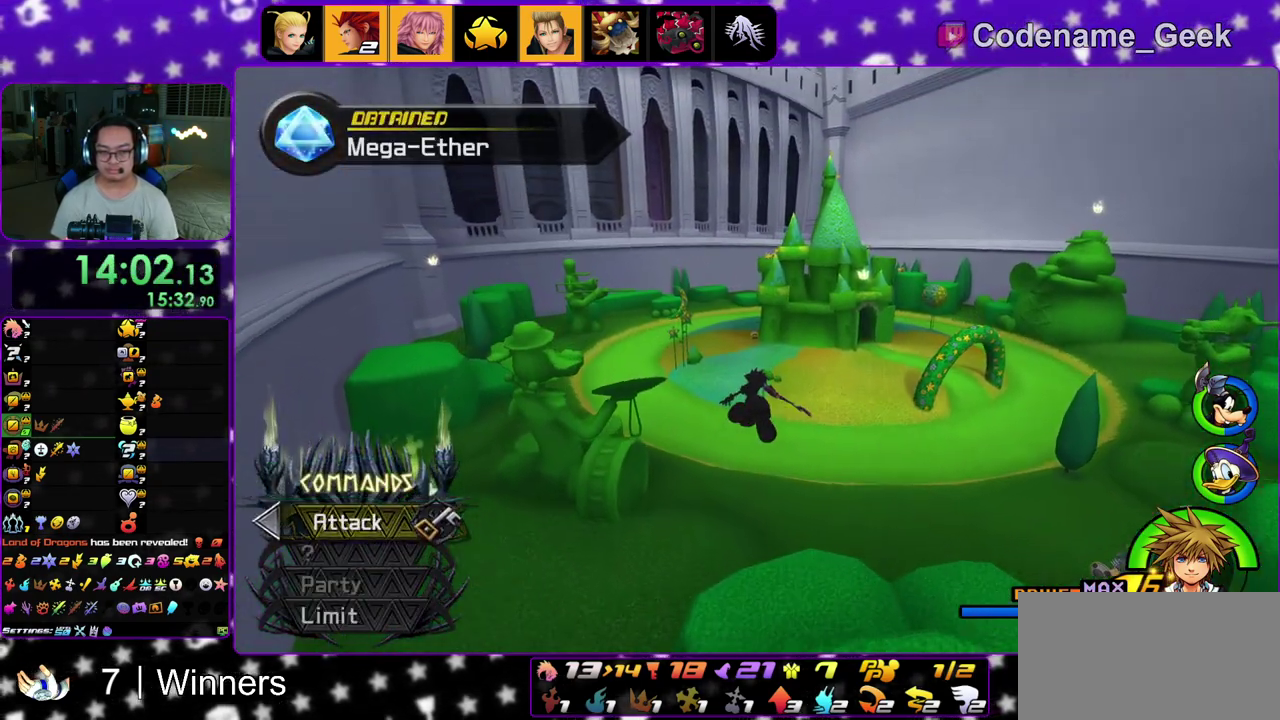
{"dt_ms": 600, "buttons": ["Y"], "left_stick": "up", "right_stick": "center", "events": []}